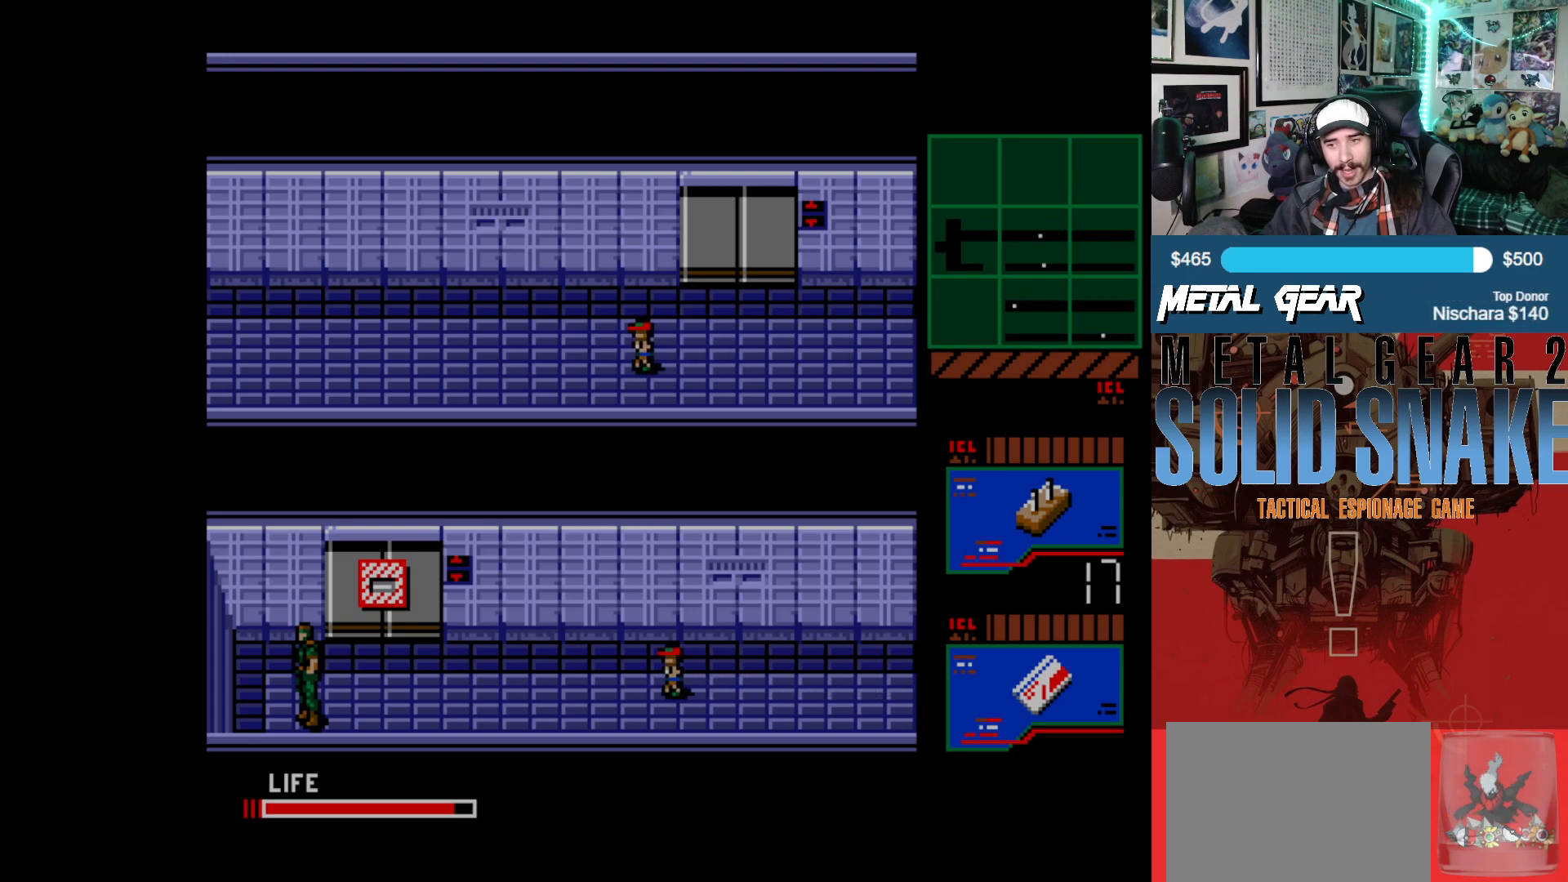
Gameplay with a controller (Xbox layout); each line is a JSON object with the inputs held at the frame after it. "events" lists button and stick changes between this image and that frame as [ms after this image, input, new state], when the widget could be followed in between. Not read: L2 L3 R2 R3 right_stick.
{"buttons": ["DPAD_RIGHT"], "left_stick": "center", "events": [[500, "DPAD_RIGHT", "down"]]}
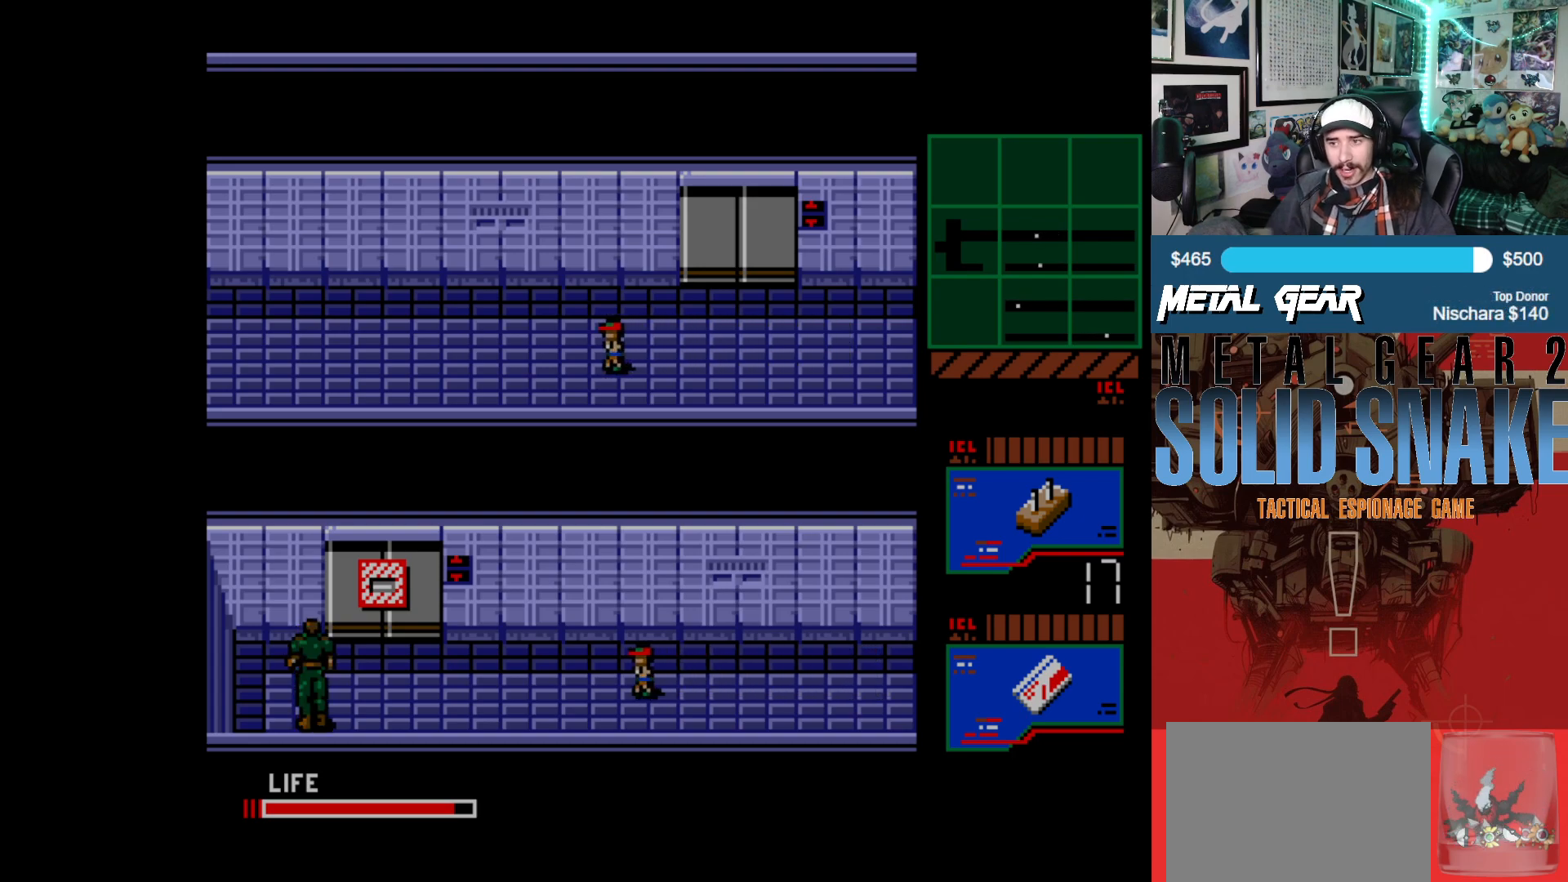
{"buttons": ["DPAD_DOWN"], "left_stick": "center", "events": [[100, "DPAD_RIGHT", "up"], [483, "DPAD_DOWN", "down"]]}
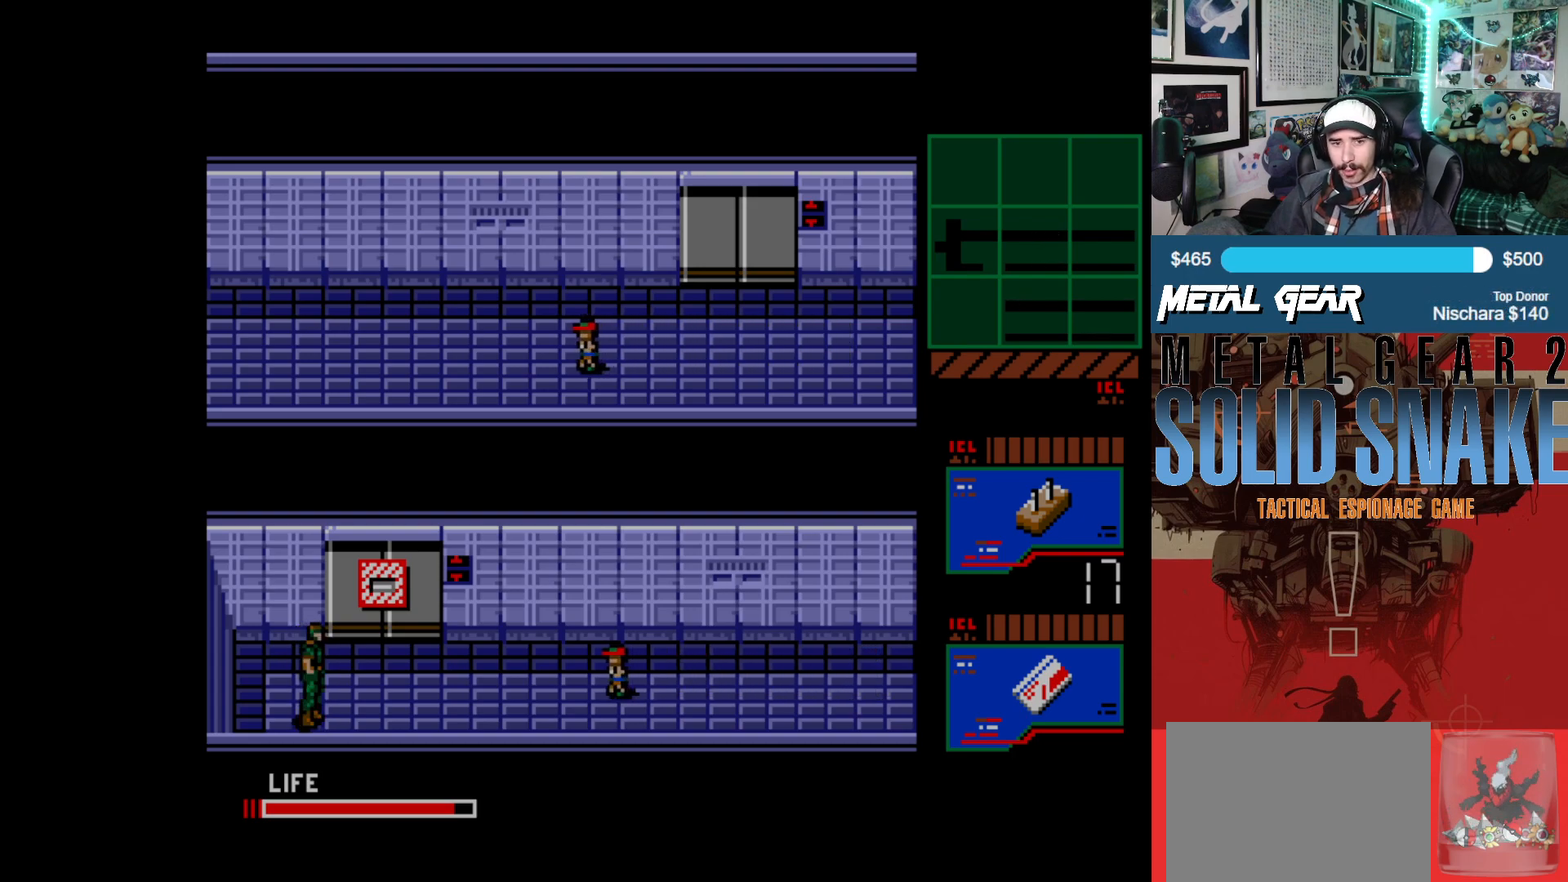
{"buttons": [], "left_stick": "center", "events": [[183, "DPAD_DOWN", "up"]]}
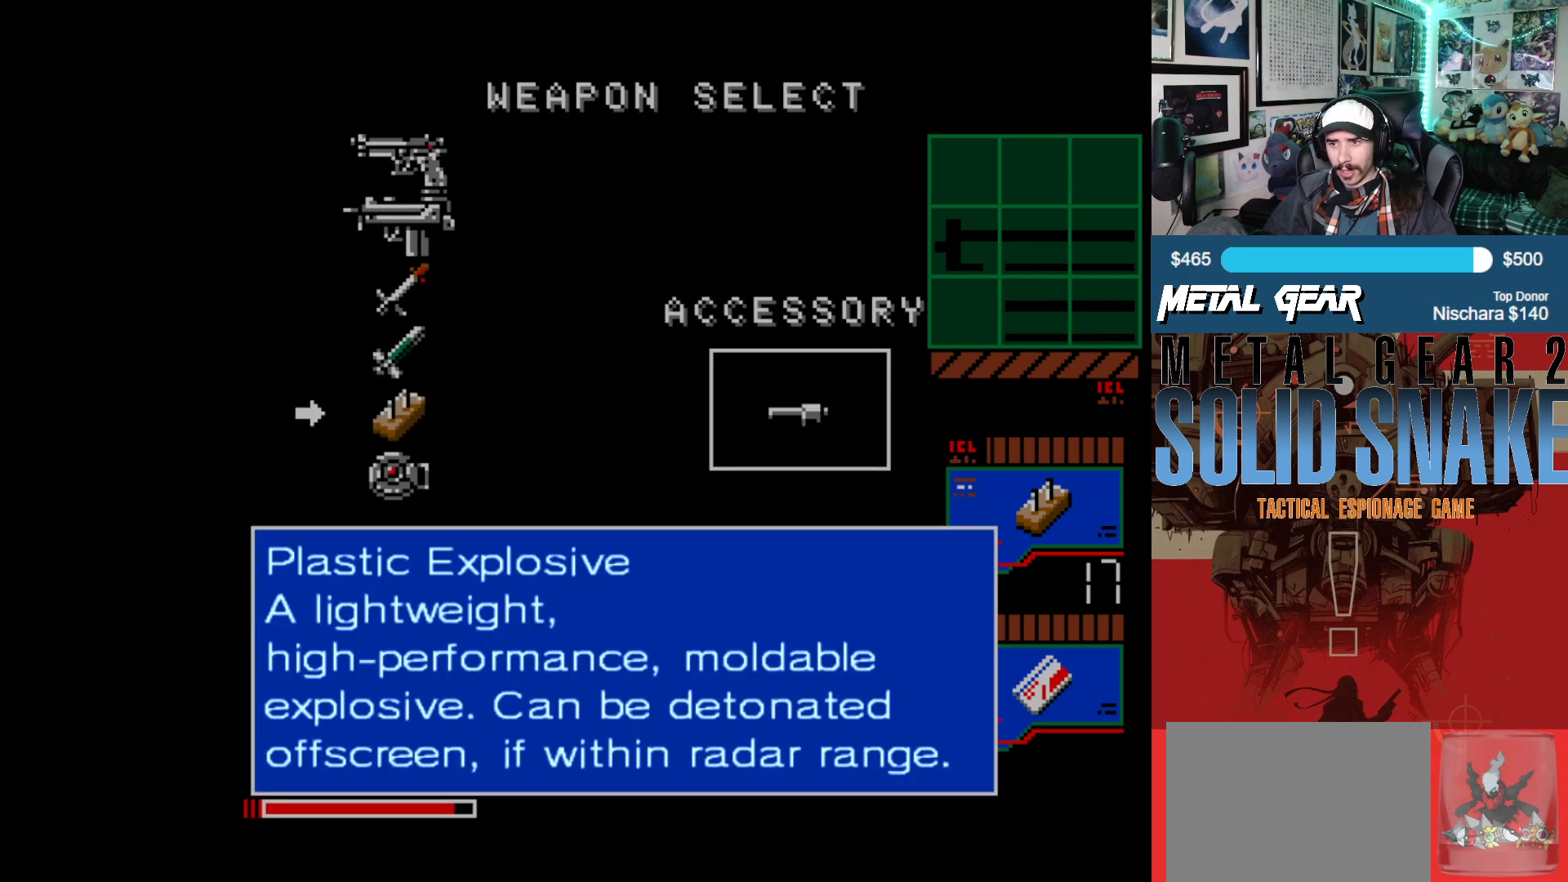
{"buttons": [], "left_stick": "center", "events": []}
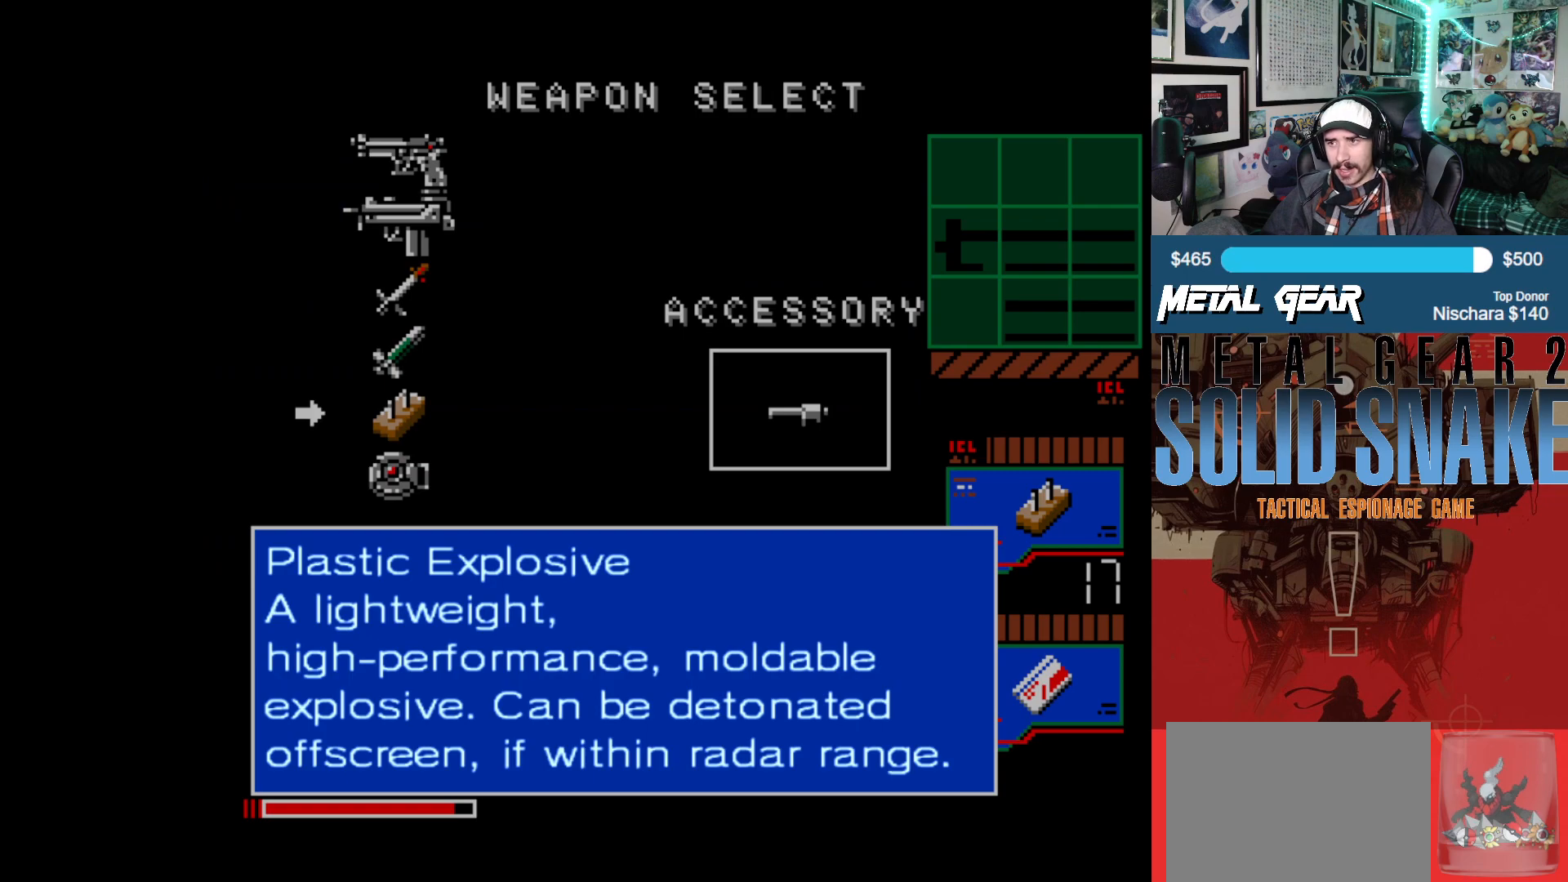
{"buttons": [], "left_stick": "center", "events": [[100, "B", "down"], [233, "B", "up"]]}
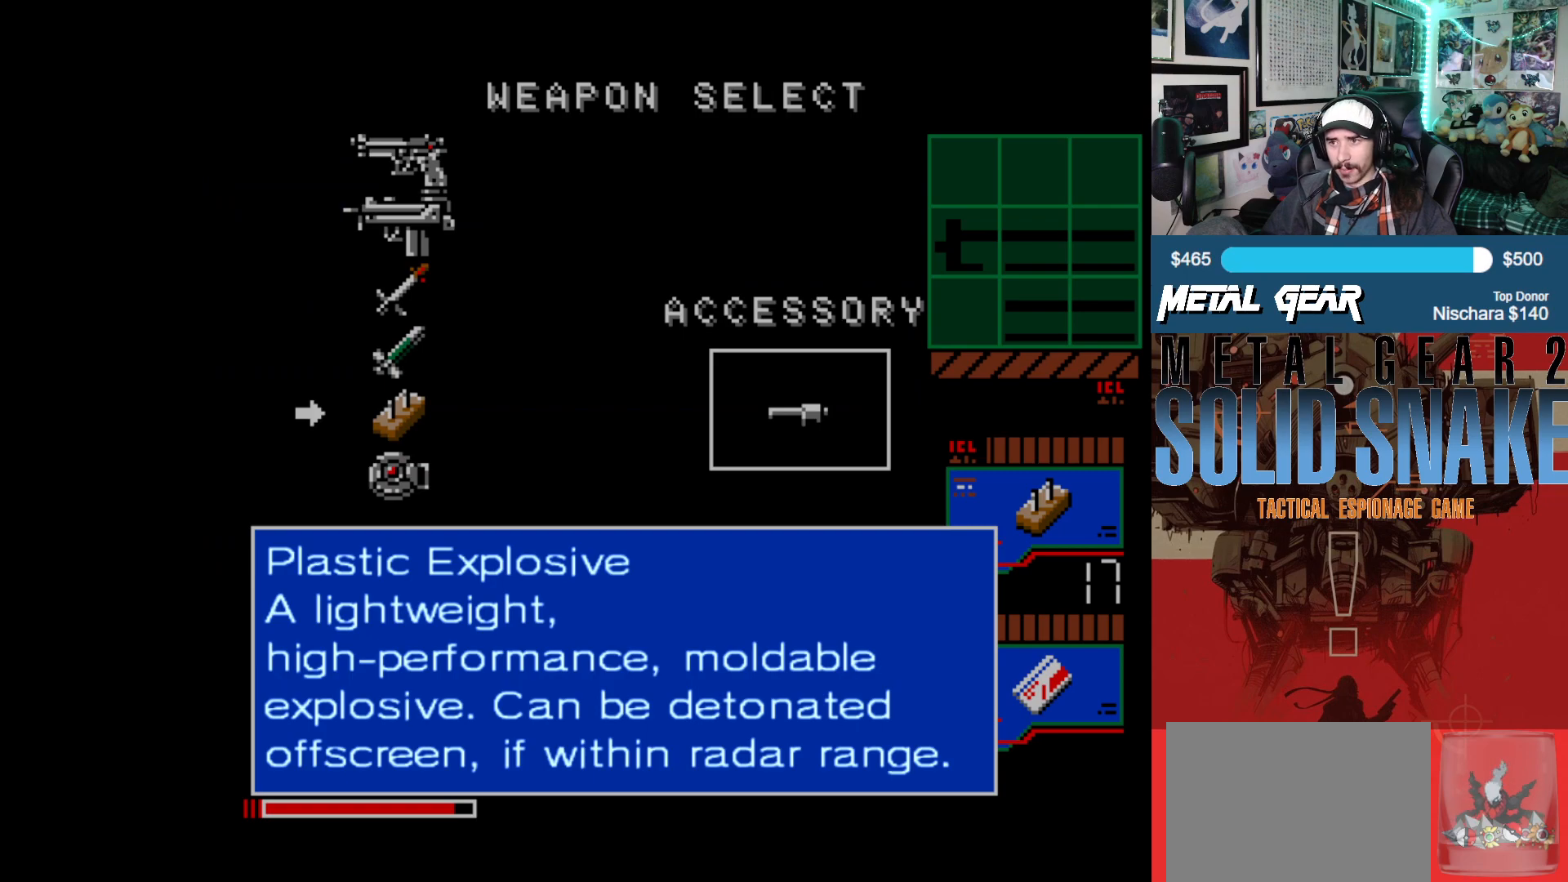
{"buttons": ["X"], "left_stick": "center", "events": [[500, "X", "down"]]}
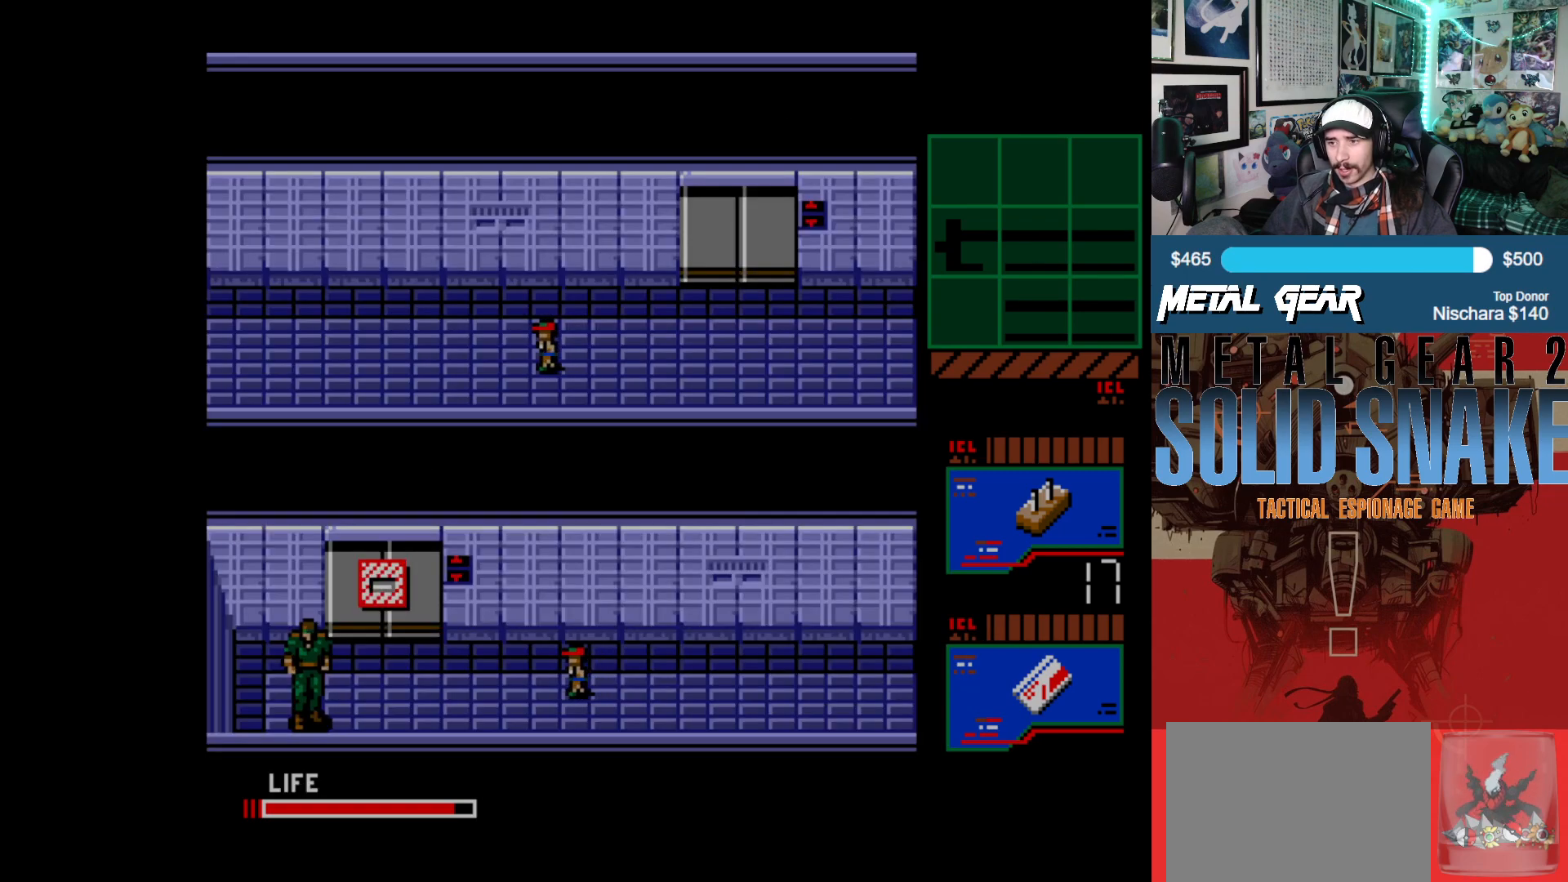
{"buttons": ["DPAD_RIGHT"], "left_stick": "center", "events": [[67, "X", "up"], [350, "DPAD_RIGHT", "down"]]}
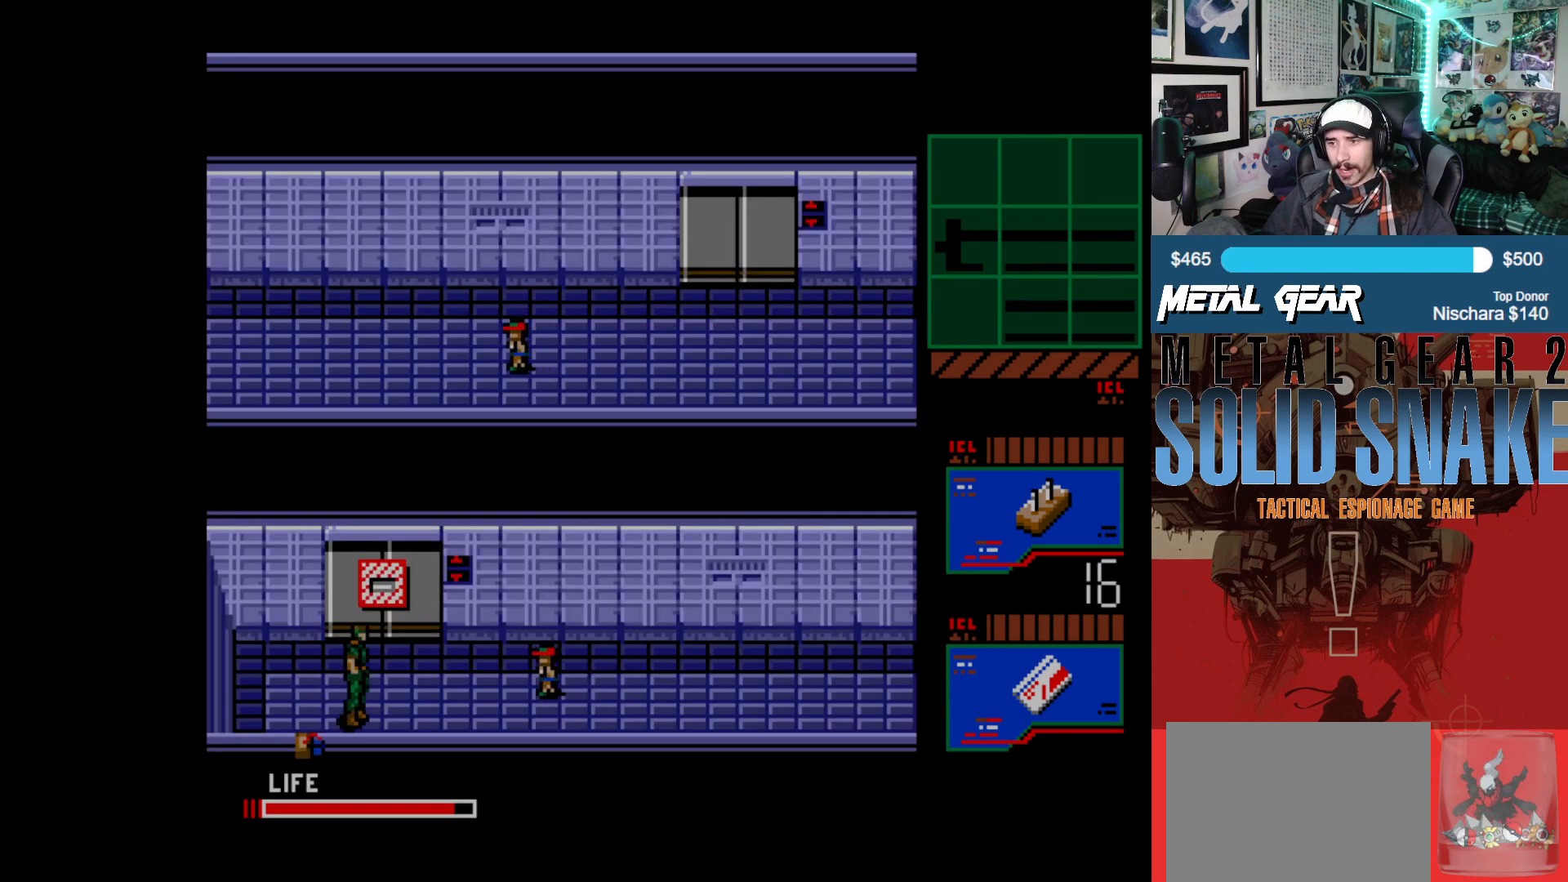
{"buttons": ["DPAD_RIGHT"], "left_stick": "center", "events": []}
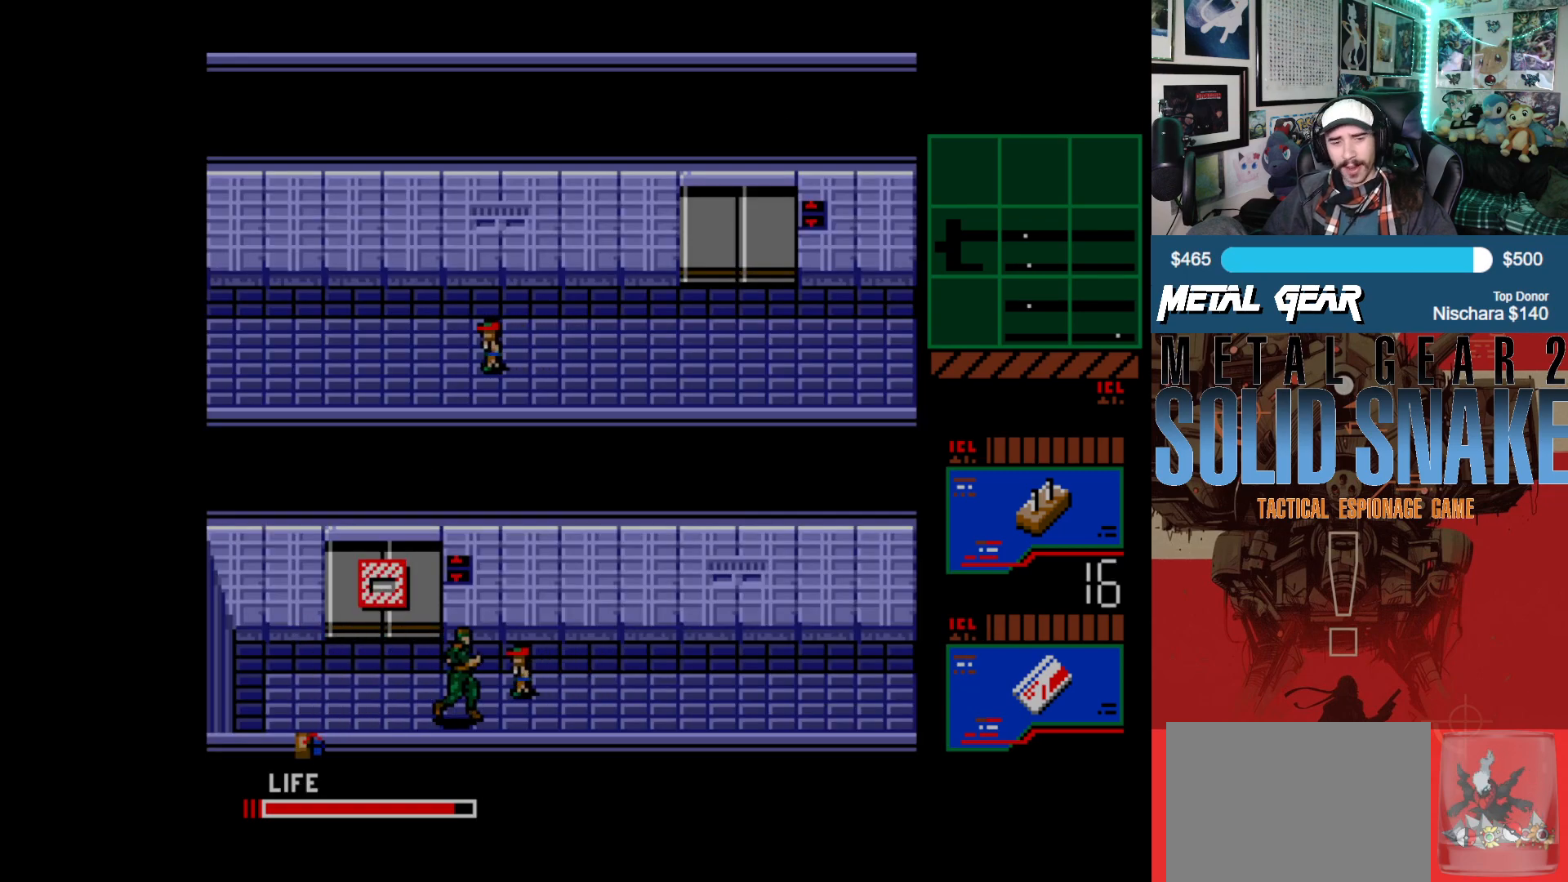
{"buttons": ["DPAD_RIGHT"], "left_stick": "center", "events": []}
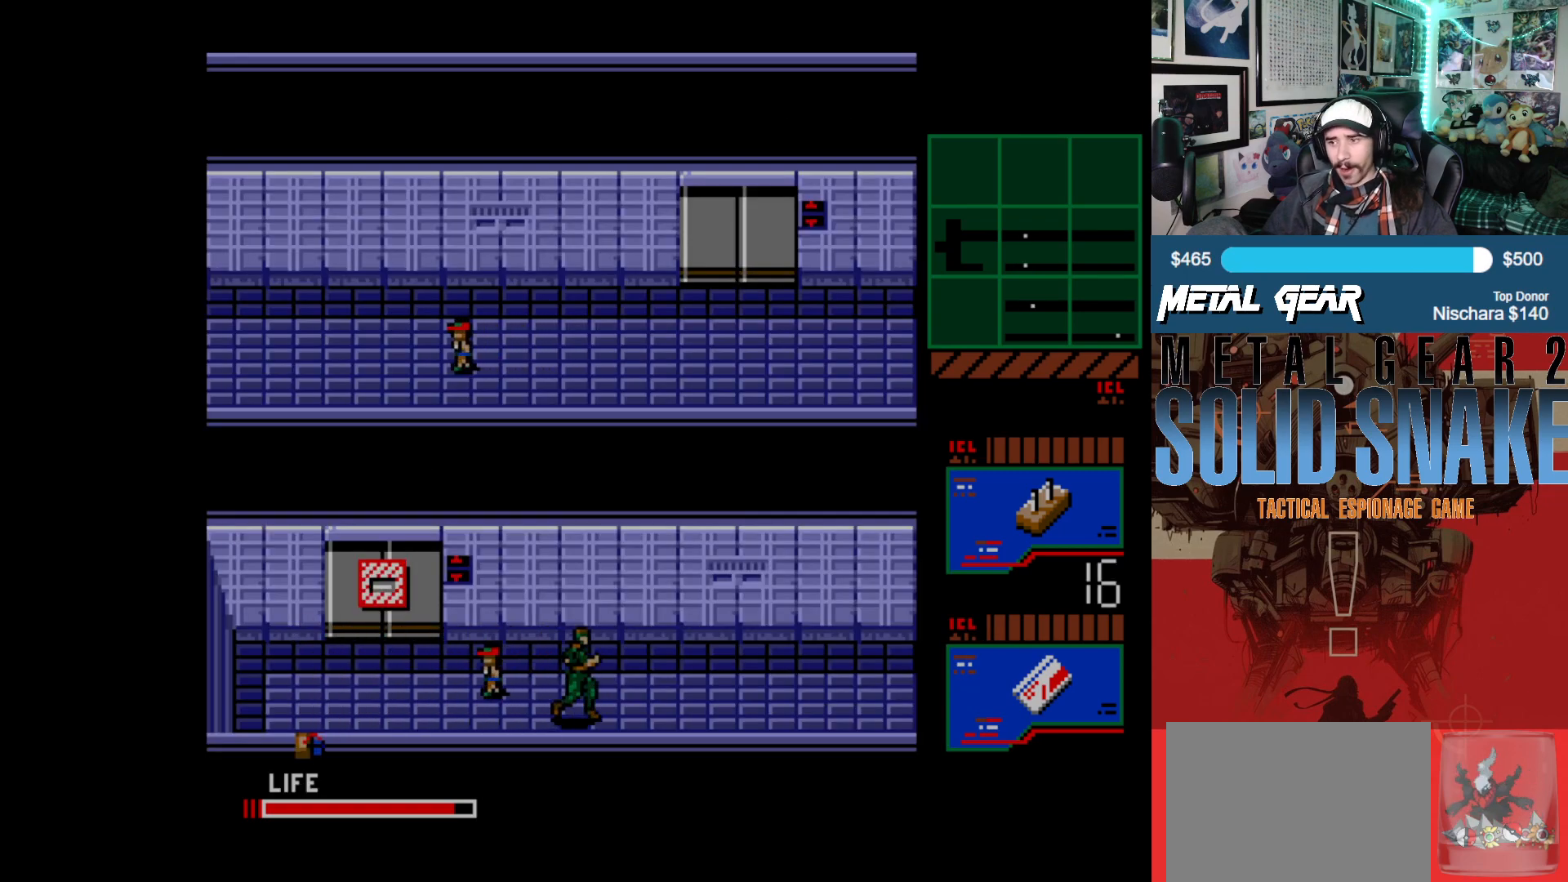
{"buttons": ["B"], "left_stick": "center", "events": [[367, "DPAD_RIGHT", "up"], [417, "B", "down"]]}
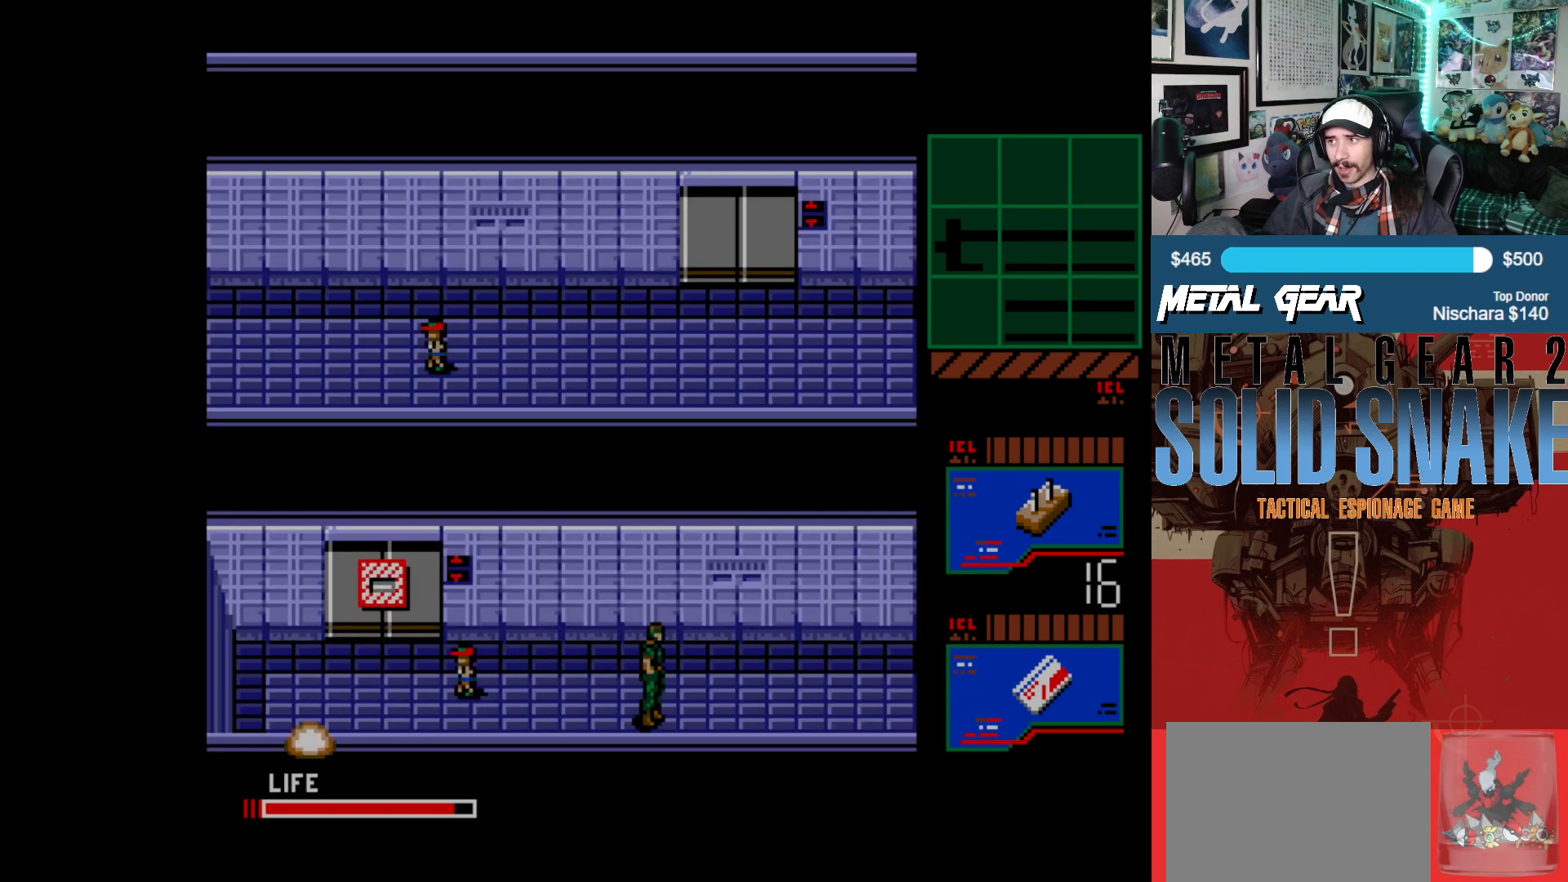
{"buttons": [], "left_stick": "center", "events": [[17, "B", "up"]]}
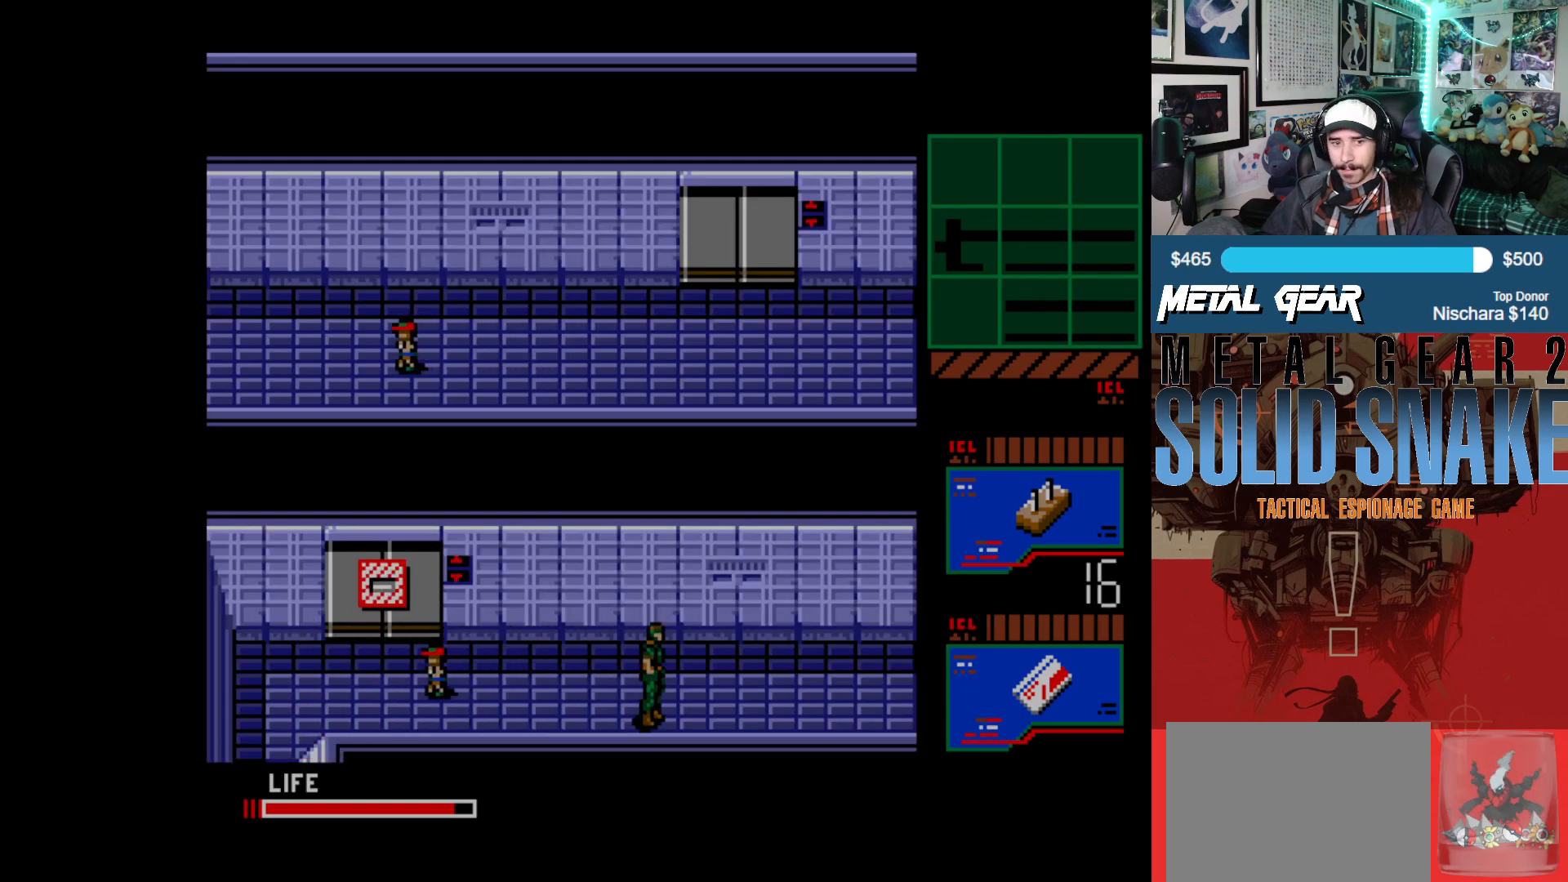
{"buttons": [], "left_stick": "center", "events": []}
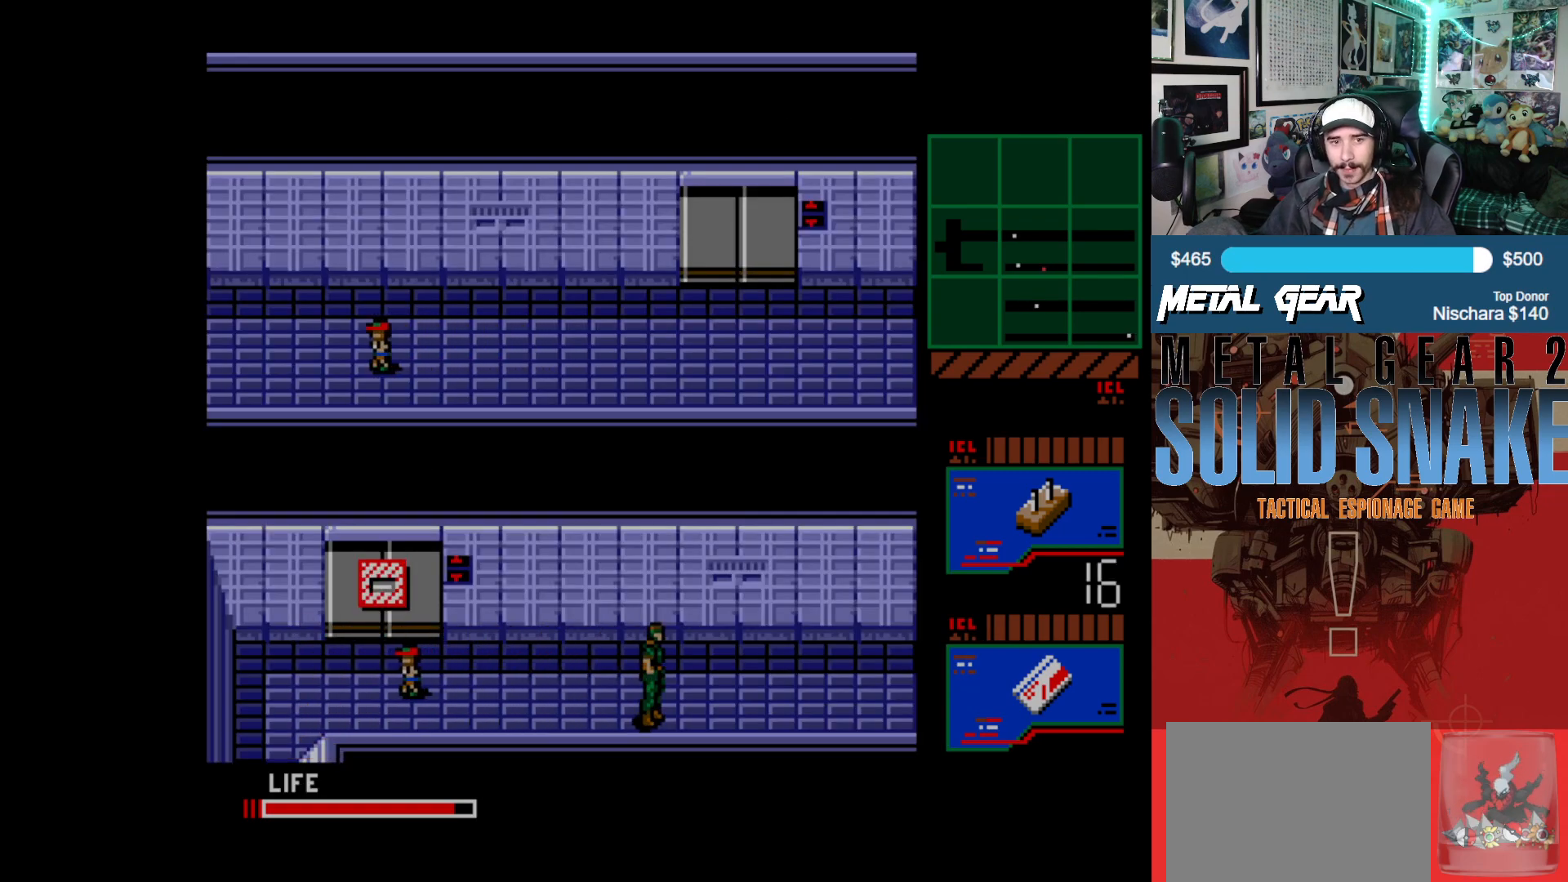
{"buttons": ["DPAD_LEFT"], "left_stick": "center", "events": [[467, "DPAD_LEFT", "down"]]}
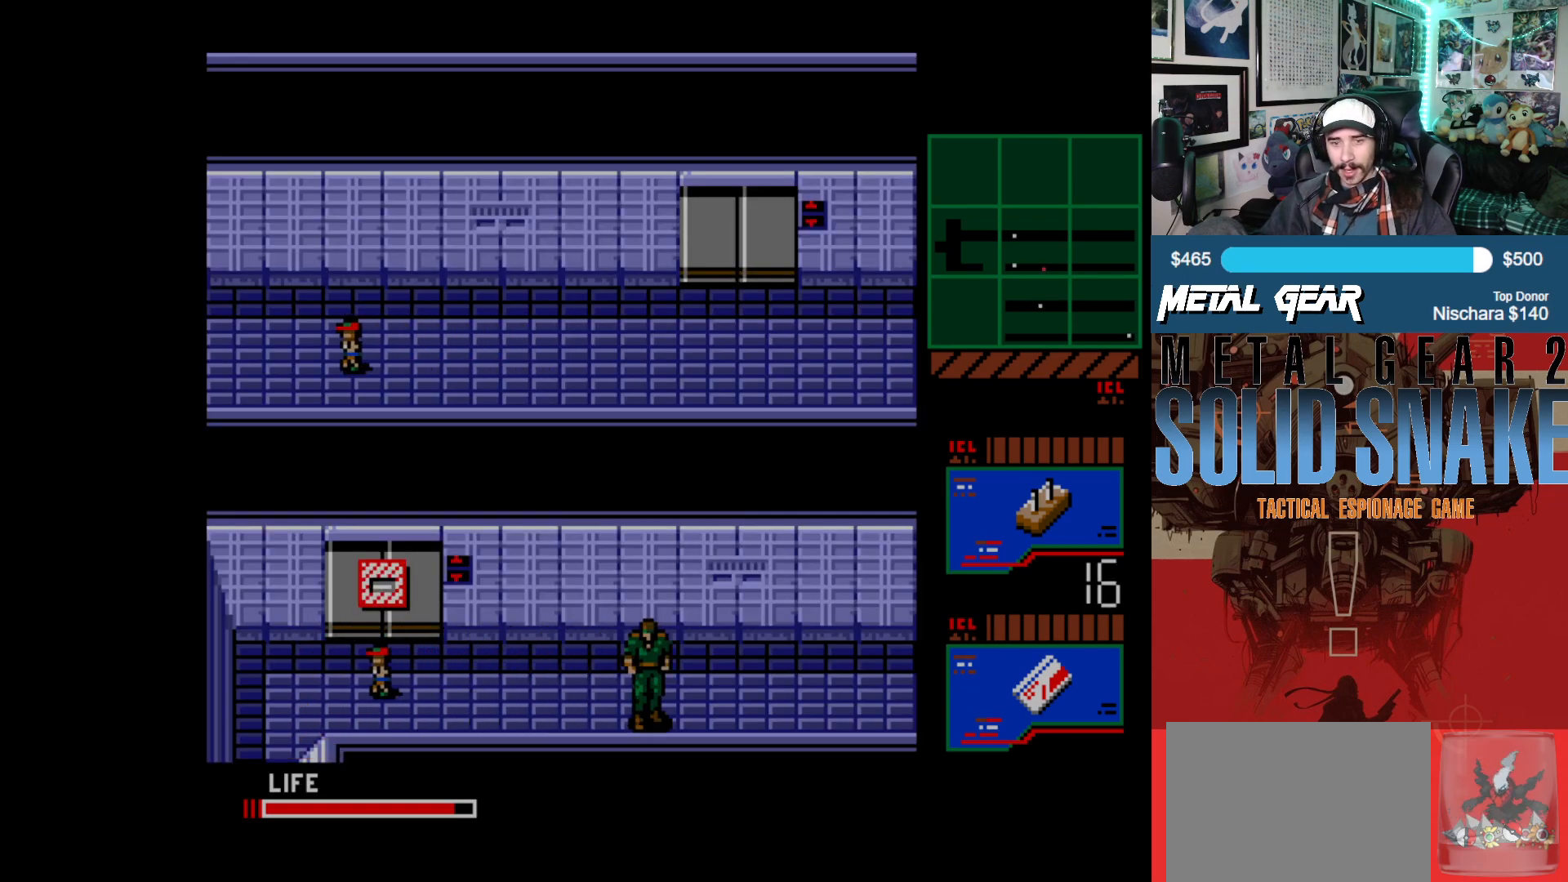
{"buttons": ["DPAD_LEFT"], "left_stick": "center", "events": []}
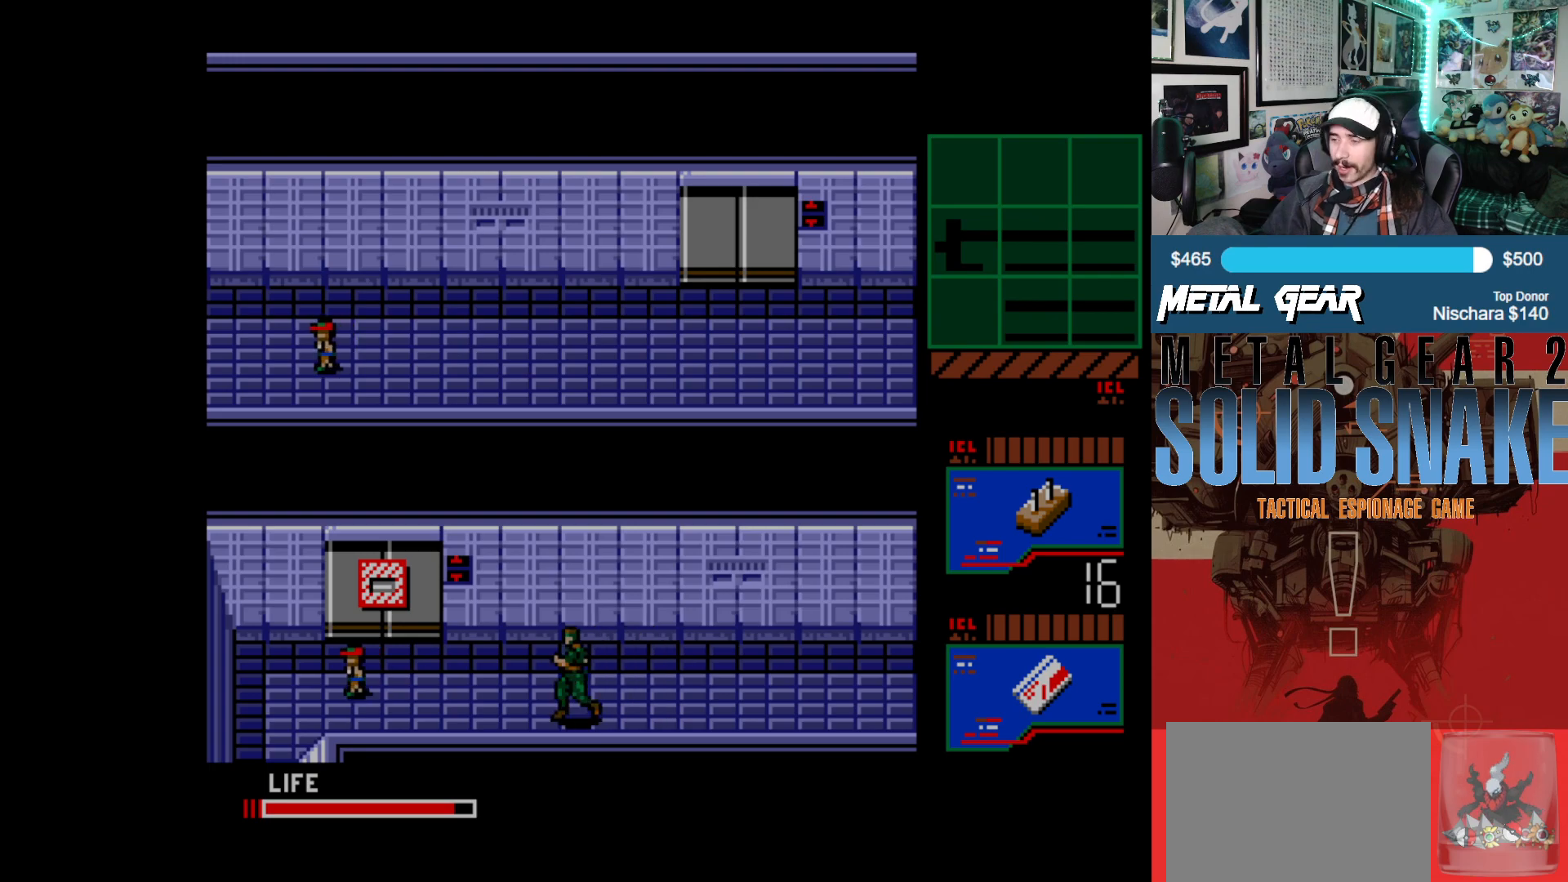
{"buttons": ["DPAD_LEFT"], "left_stick": "center", "events": []}
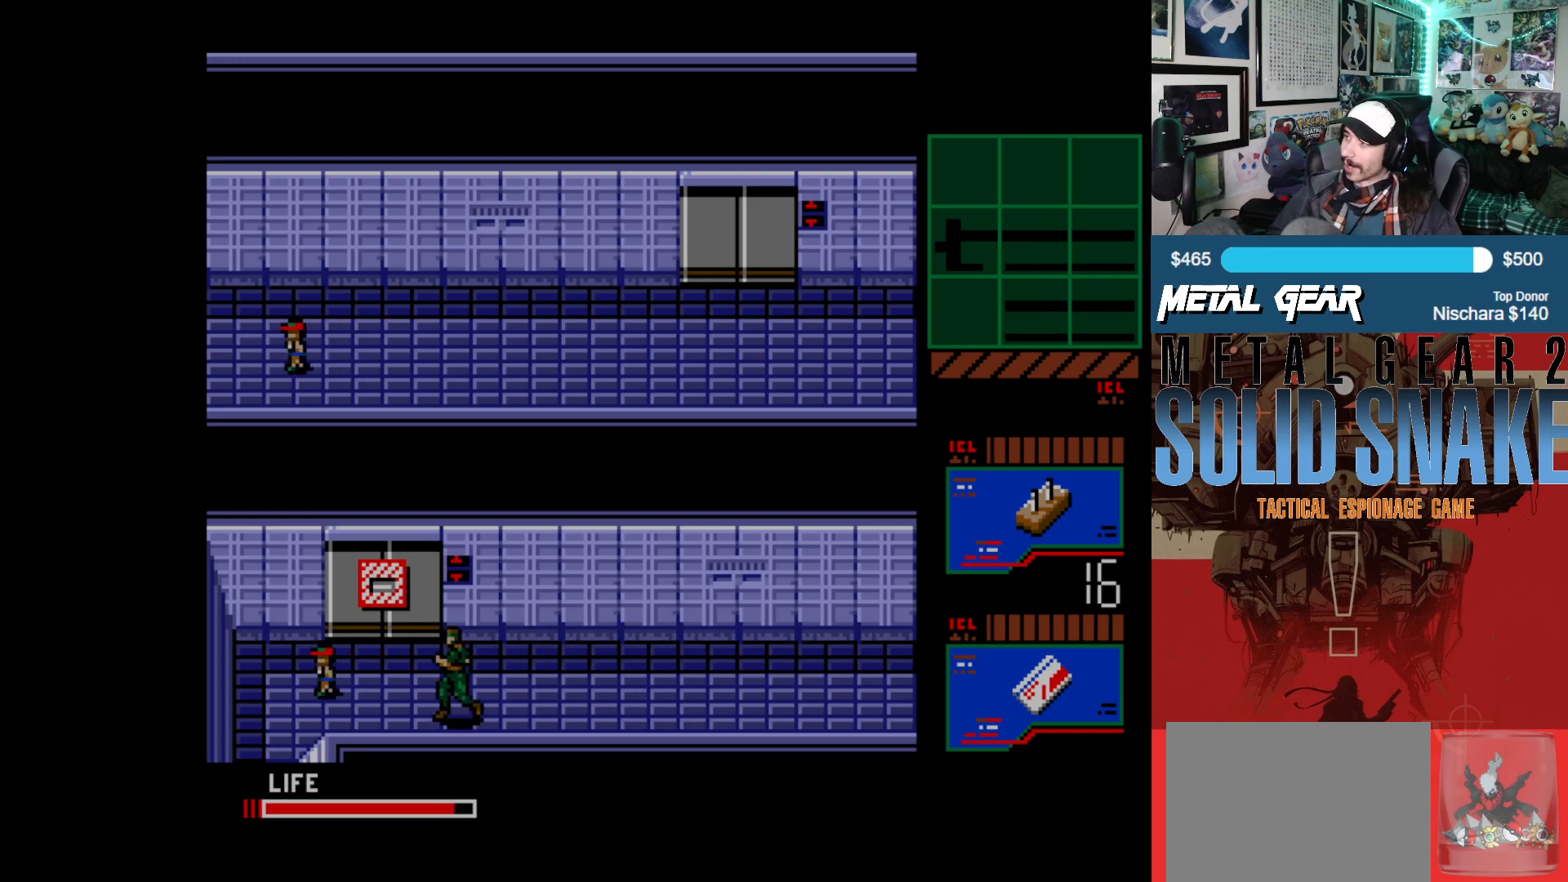
{"buttons": ["DPAD_LEFT"], "left_stick": "center", "events": []}
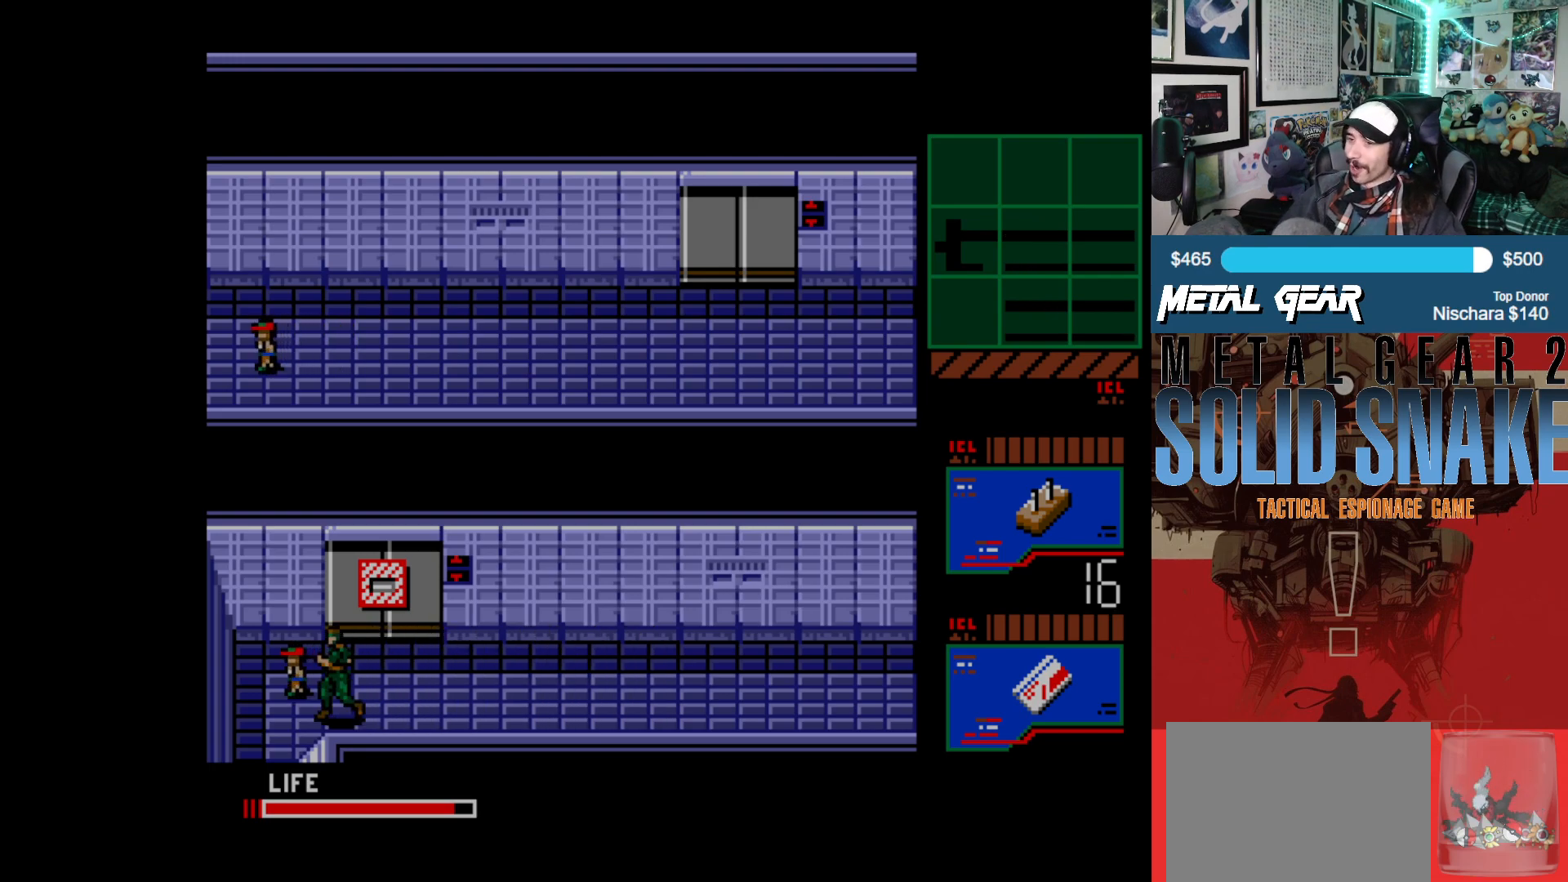
{"buttons": ["DPAD_DOWN"], "left_stick": "center", "events": [[200, "DPAD_DOWN", "down"], [250, "DPAD_LEFT", "up"]]}
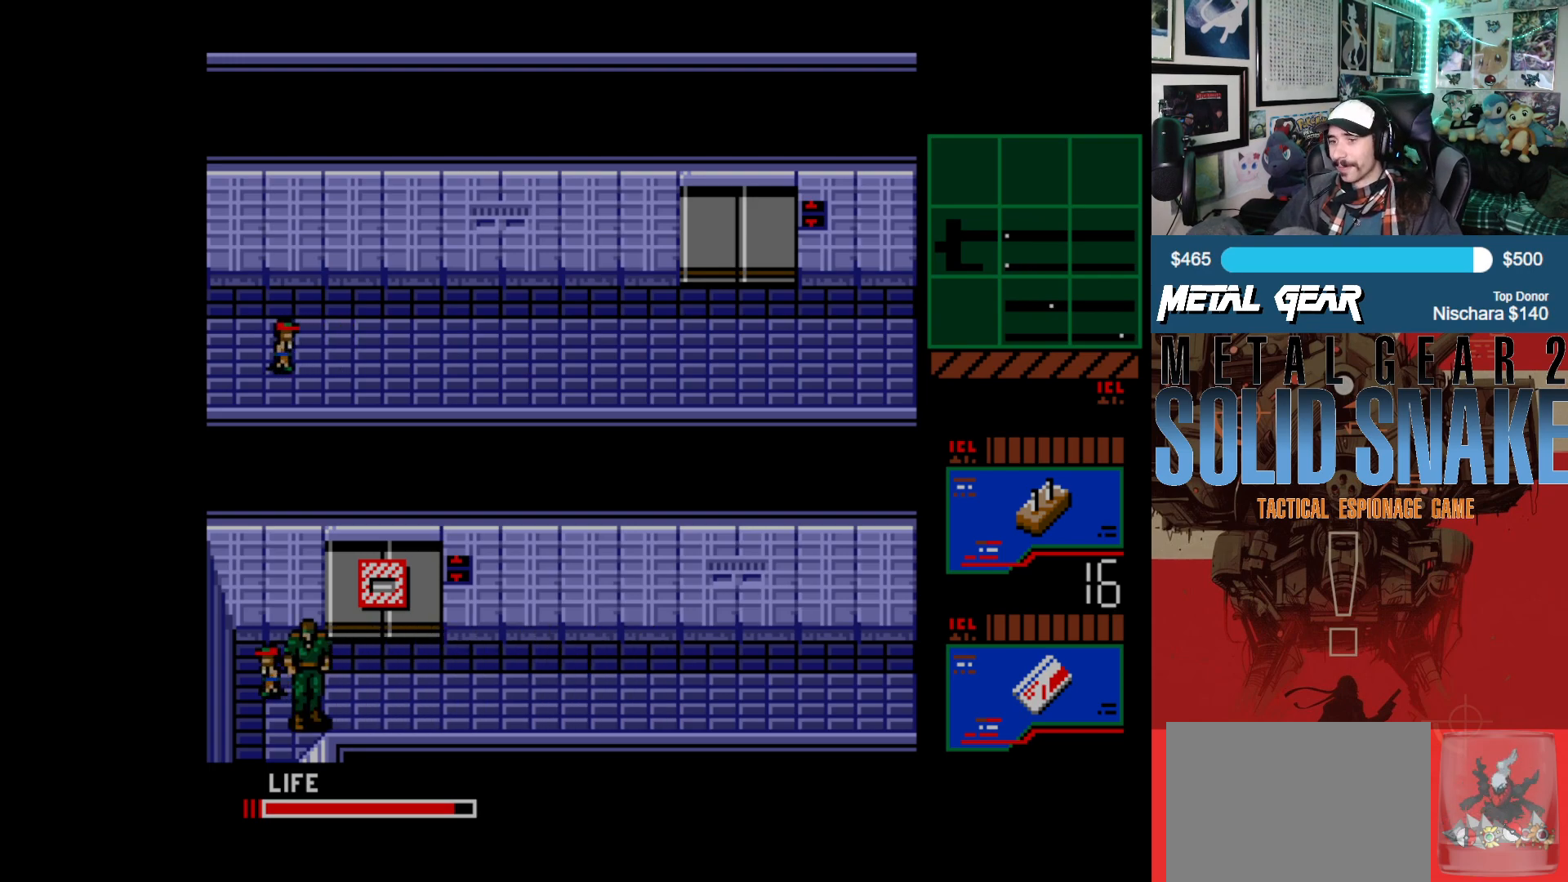
{"buttons": ["DPAD_DOWN"], "left_stick": "center", "events": [[67, "DPAD_LEFT", "down"], [100, "DPAD_DOWN", "up"], [217, "DPAD_DOWN", "down"], [267, "DPAD_LEFT", "up"]]}